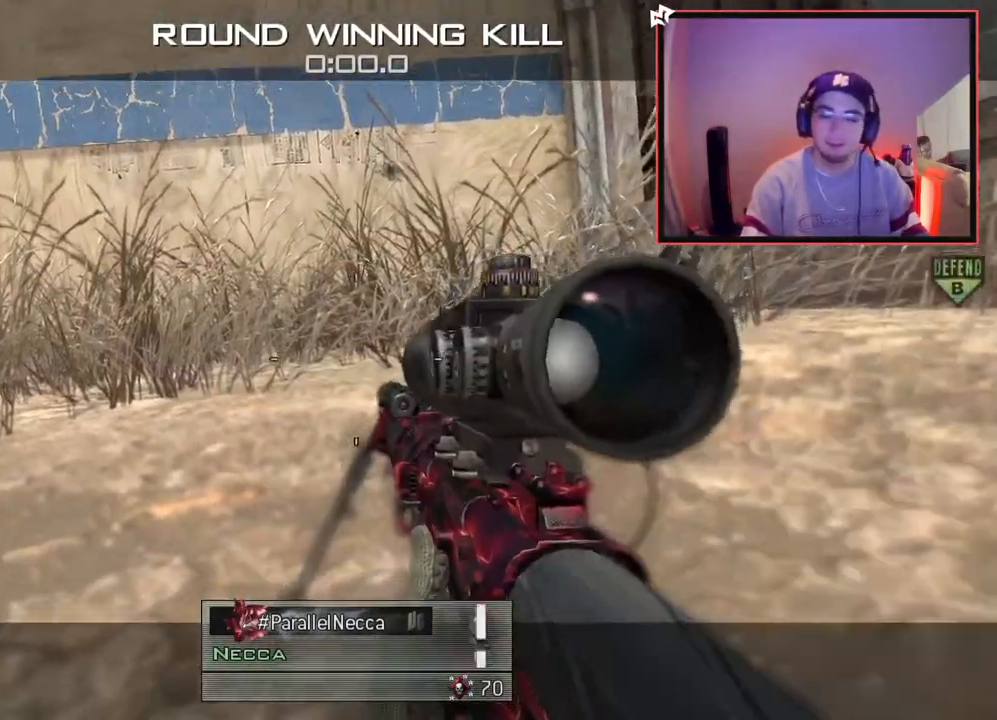
Gameplay with a controller (PlayStation layout); each line is a JSON object with the inputs held at the frame after it. "events" lists button and stick changes between this image and that frame as [ms after this image, input, new state], when the widget could be followed in between.
{"buttons": [], "left_stick": "center", "right_stick": "center", "events": [[17, "SQUARE", "down"], [134, "SQUARE", "up"]]}
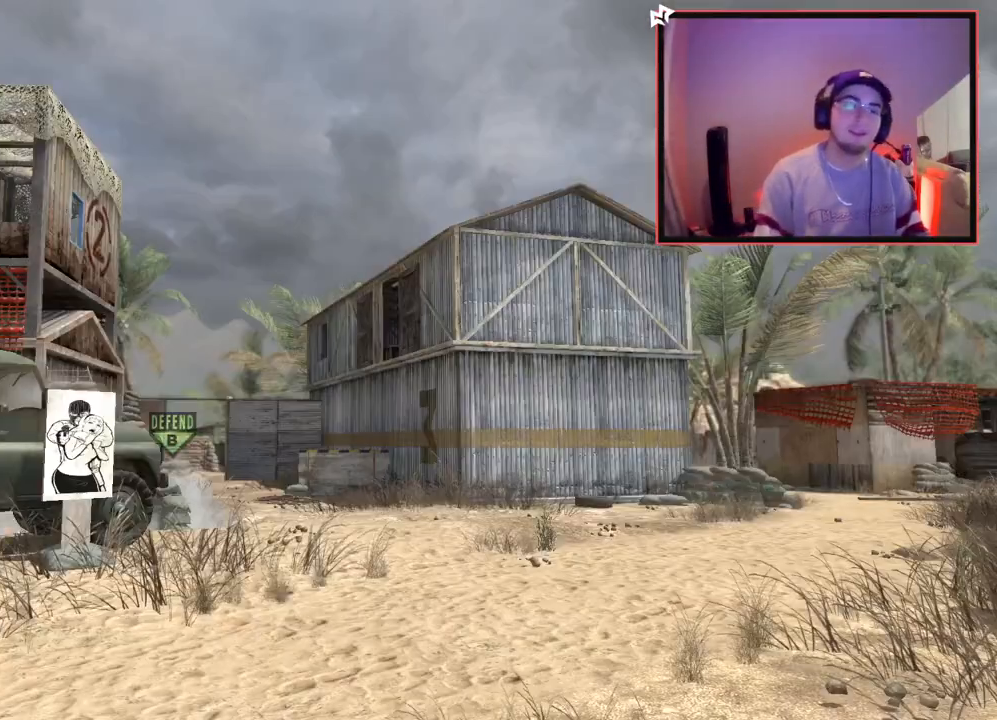
{"buttons": [], "left_stick": "center", "right_stick": "center", "events": []}
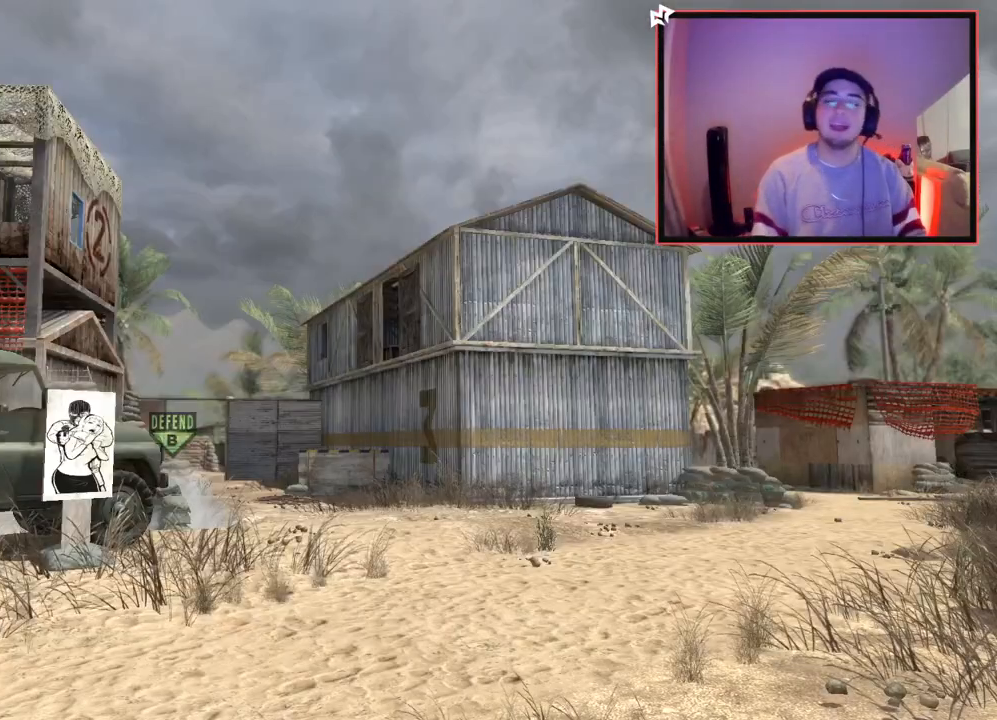
{"buttons": [], "left_stick": "center", "right_stick": "center", "events": []}
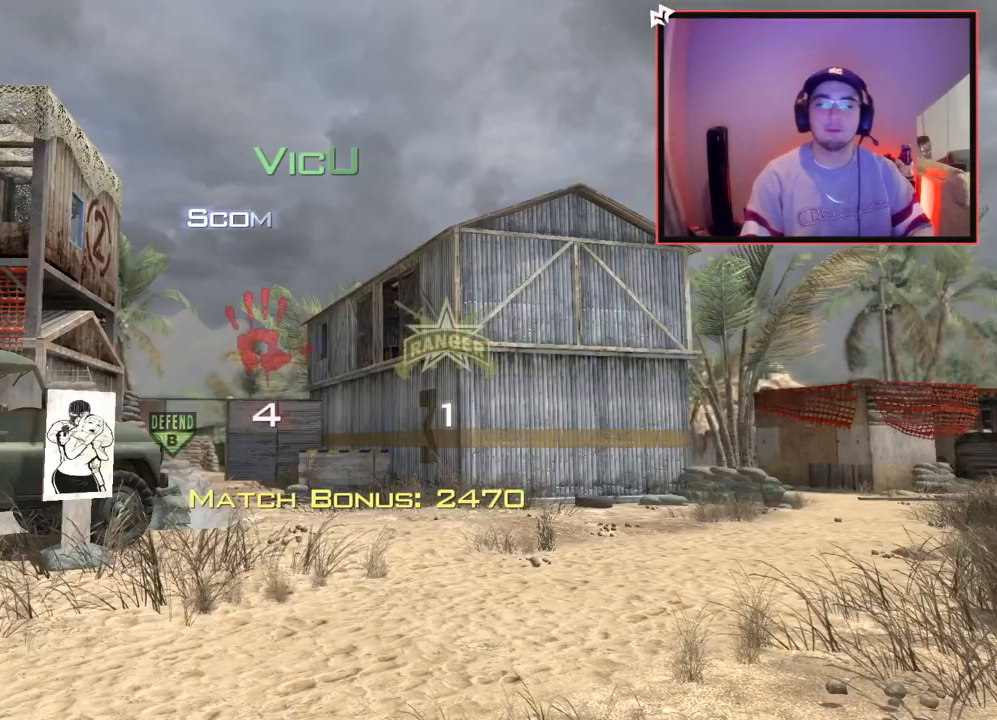
{"buttons": [], "left_stick": "center", "right_stick": "center", "events": []}
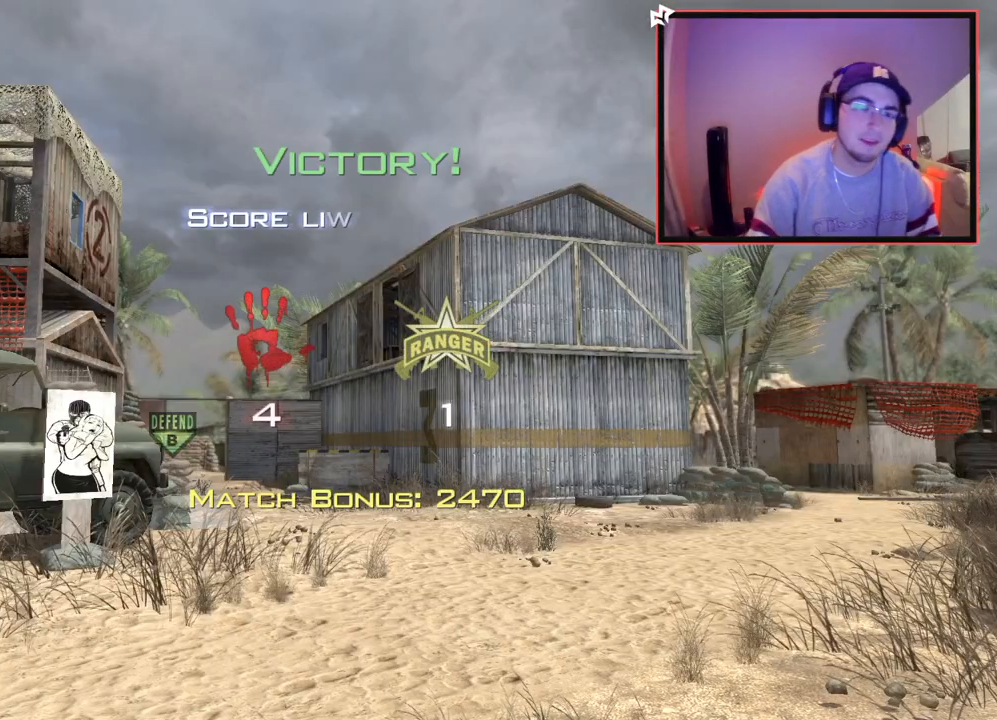
{"buttons": [], "left_stick": "center", "right_stick": "center", "events": []}
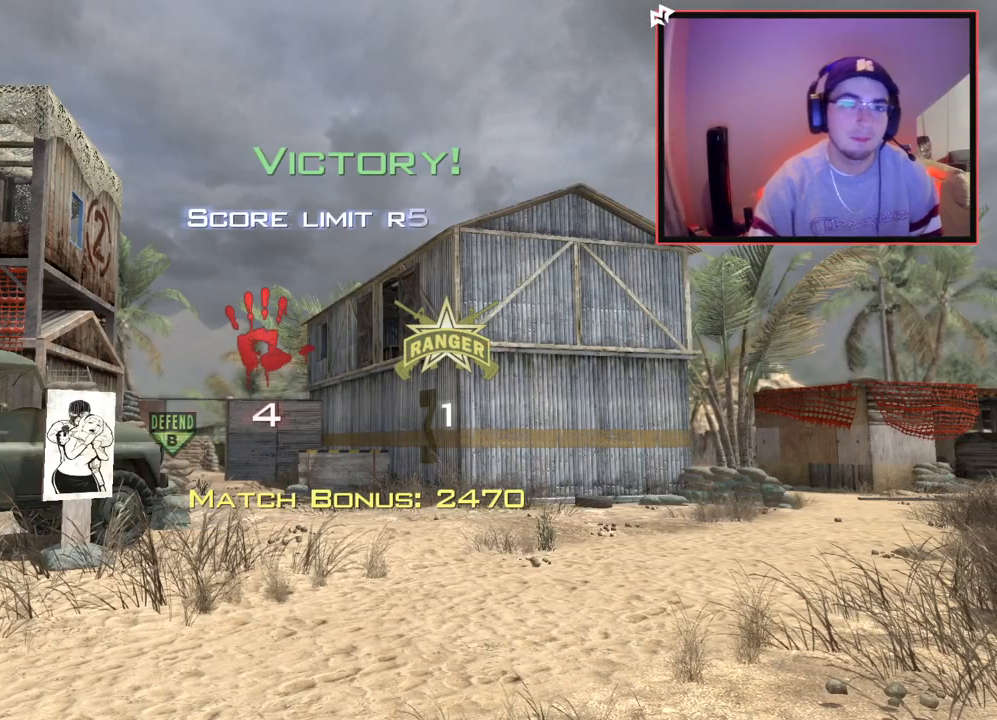
{"buttons": [], "left_stick": "center", "right_stick": "center", "events": []}
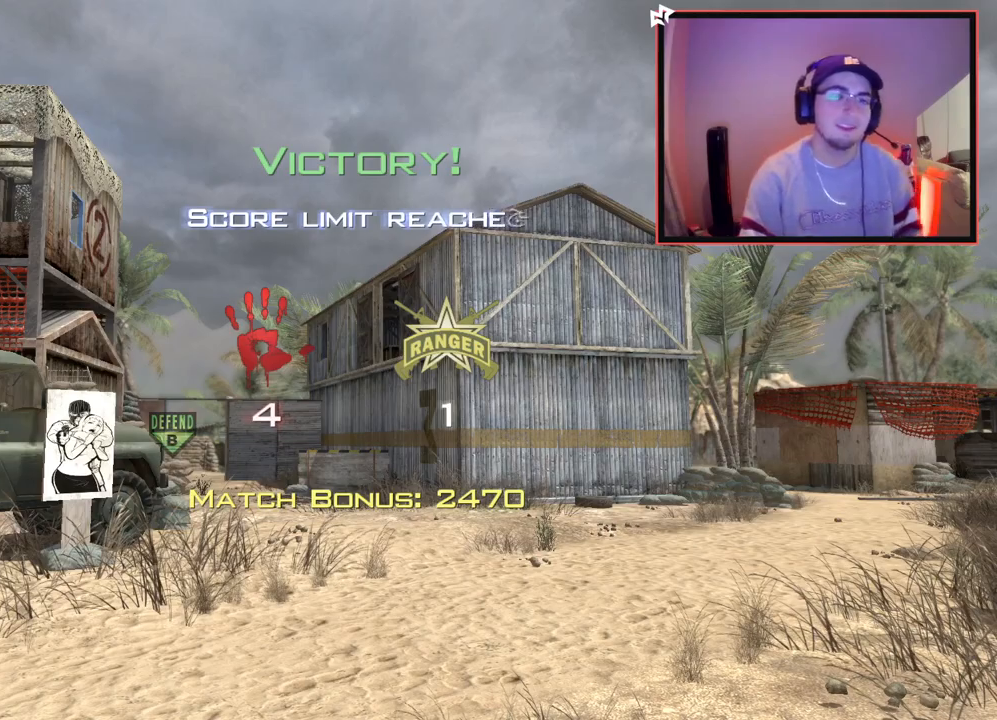
{"buttons": [], "left_stick": "center", "right_stick": "center", "events": []}
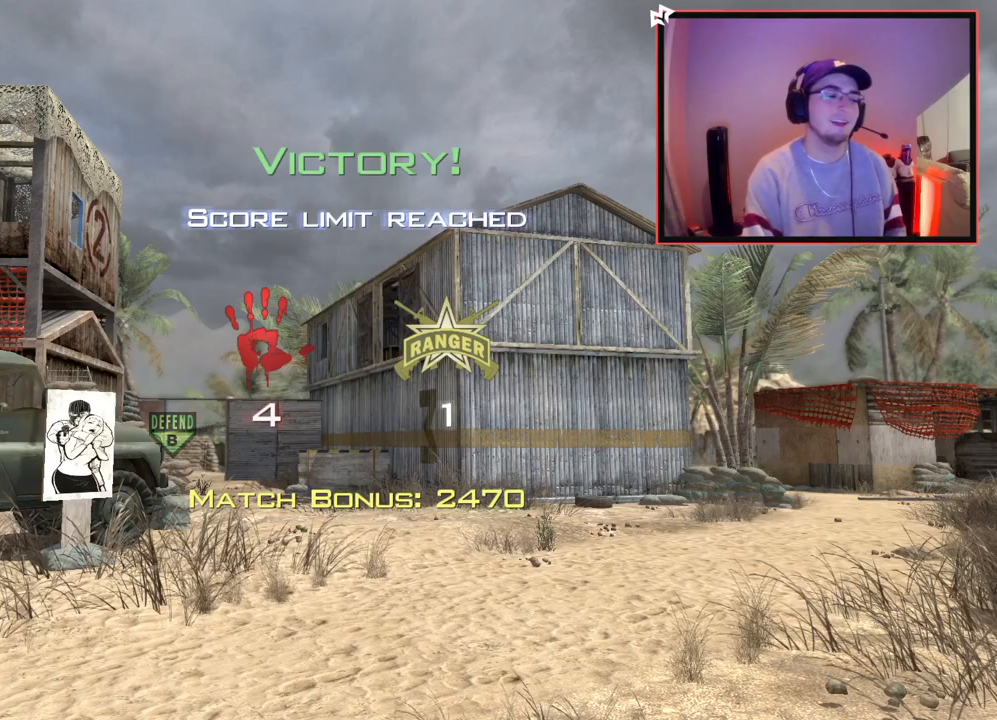
{"buttons": ["TRIANGLE", "L3"], "left_stick": "up-left", "right_stick": "center", "events": [[251, "L3", "down"], [251, "left_stick", "up-left"], [301, "TRIANGLE", "down"], [384, "L3", "up"], [384, "TRIANGLE", "up"], [451, "TRIANGLE", "down"], [501, "L3", "down"]]}
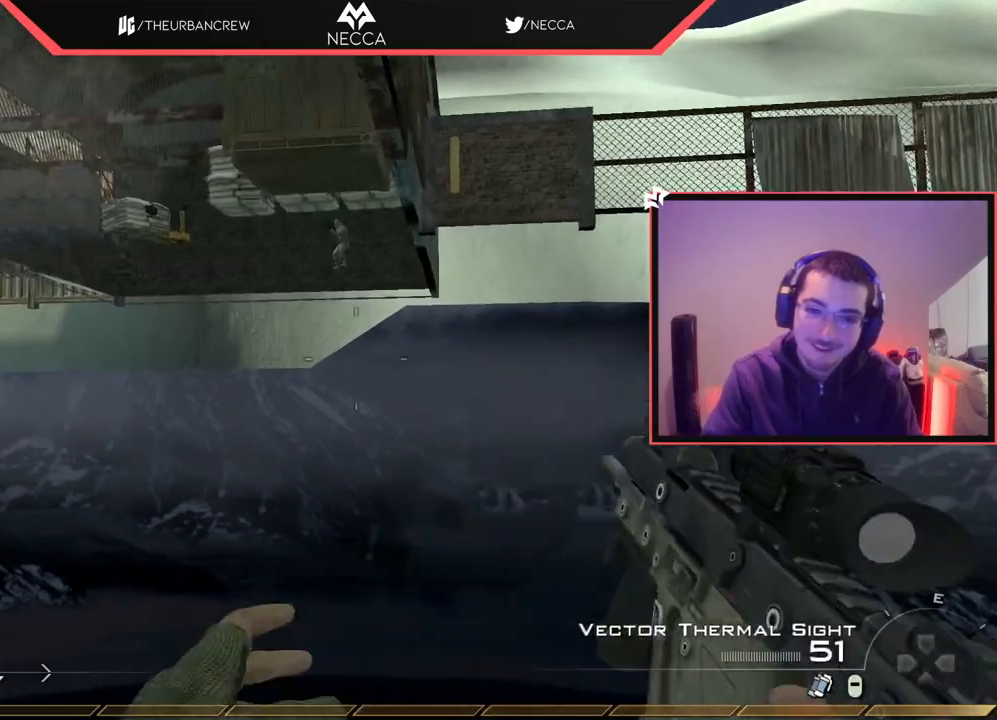
{"buttons": [], "left_stick": "up", "right_stick": "center", "events": [[67, "TRIANGLE", "up"], [183, "L3", "up"], [183, "left_stick", "up"]]}
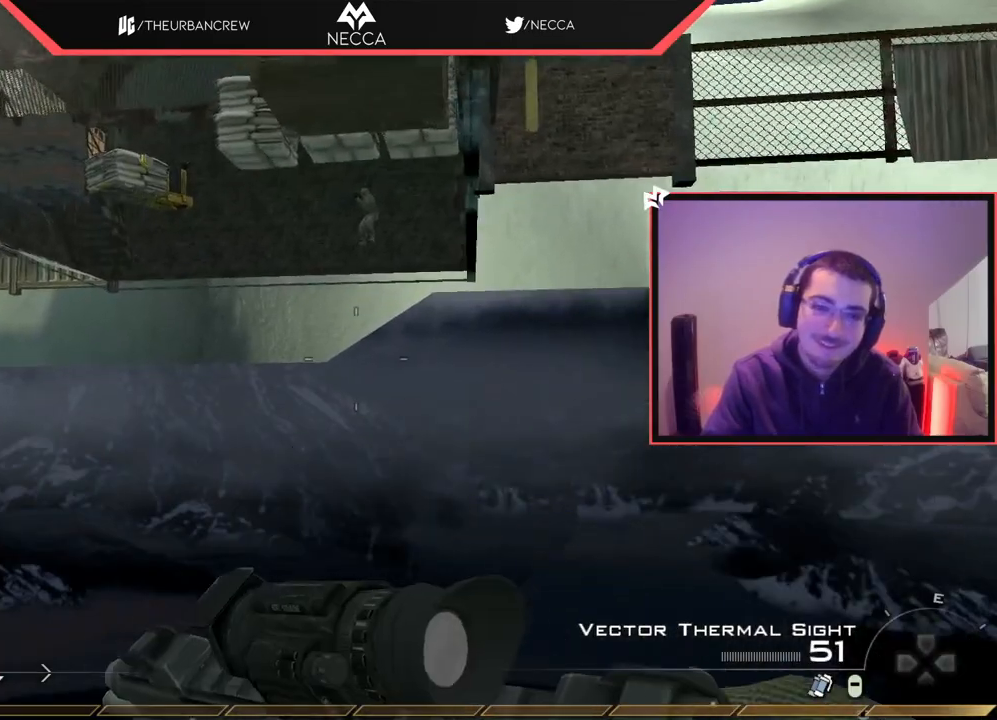
{"buttons": [], "left_stick": "up", "right_stick": "center", "events": [[84, "TRIANGLE", "down"], [184, "TRIANGLE", "up"], [251, "TRIANGLE", "down"], [351, "TRIANGLE", "up"]]}
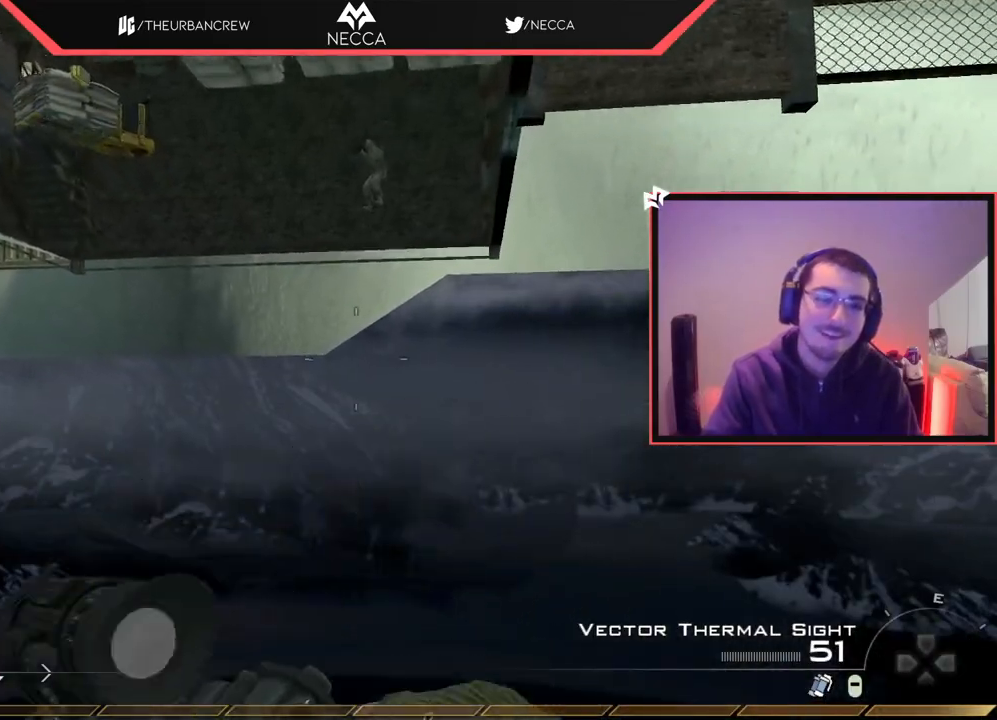
{"buttons": [], "left_stick": "up", "right_stick": "center", "events": [[200, "TRIANGLE", "down"], [300, "TRIANGLE", "up"], [350, "TRIANGLE", "down"], [434, "TRIANGLE", "up"]]}
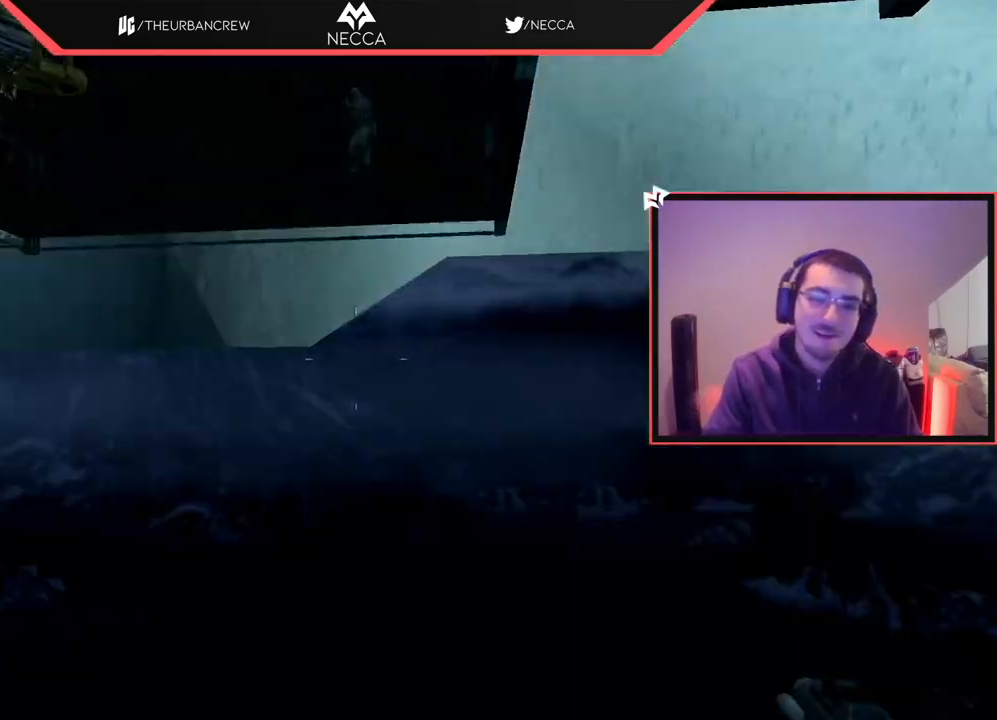
{"buttons": ["TRIANGLE"], "left_stick": "up", "right_stick": "center", "events": [[67, "right_stick", "left"], [200, "right_stick", "center"], [301, "TRIANGLE", "down"], [384, "TRIANGLE", "up"], [434, "TRIANGLE", "down"]]}
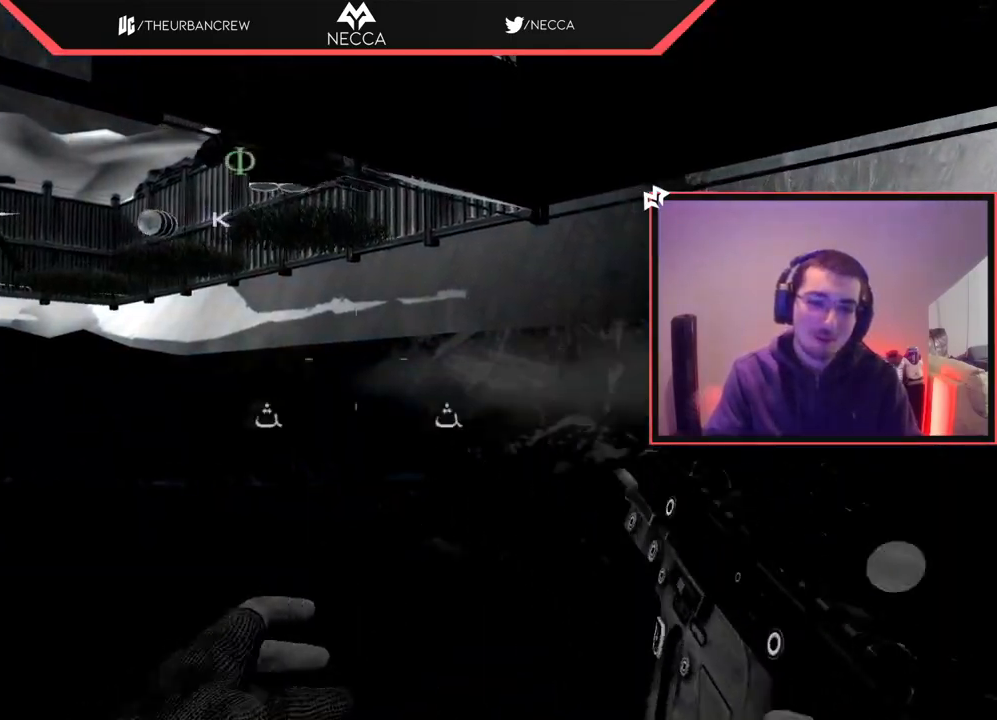
{"buttons": [], "left_stick": "center", "right_stick": "center", "events": [[16, "TRIANGLE", "up"], [50, "left_stick", "up-right"], [83, "right_stick", "left"], [300, "right_stick", "center"], [350, "R2", "down"], [367, "SQUARE", "down"], [484, "R2", "up"], [484, "left_stick", "center"], [500, "SQUARE", "up"]]}